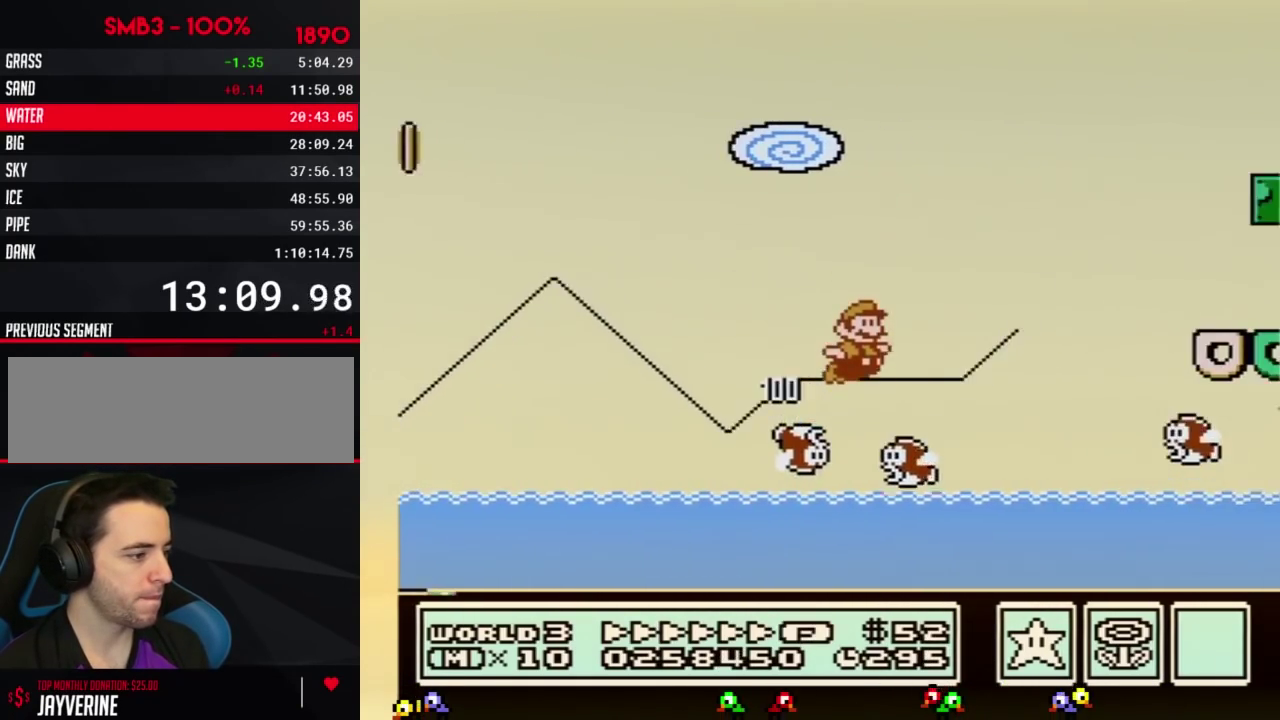
Gameplay with a controller (Nintendo layout); each line is a JSON object with the inputs held at the frame after it. "events" lists button and stick changes between this image and that frame as [ms after this image, input, new state], when the widget could be followed in between. Not read: L3 R3.
{"buttons": ["A", "B", "DPAD_RIGHT"], "events": []}
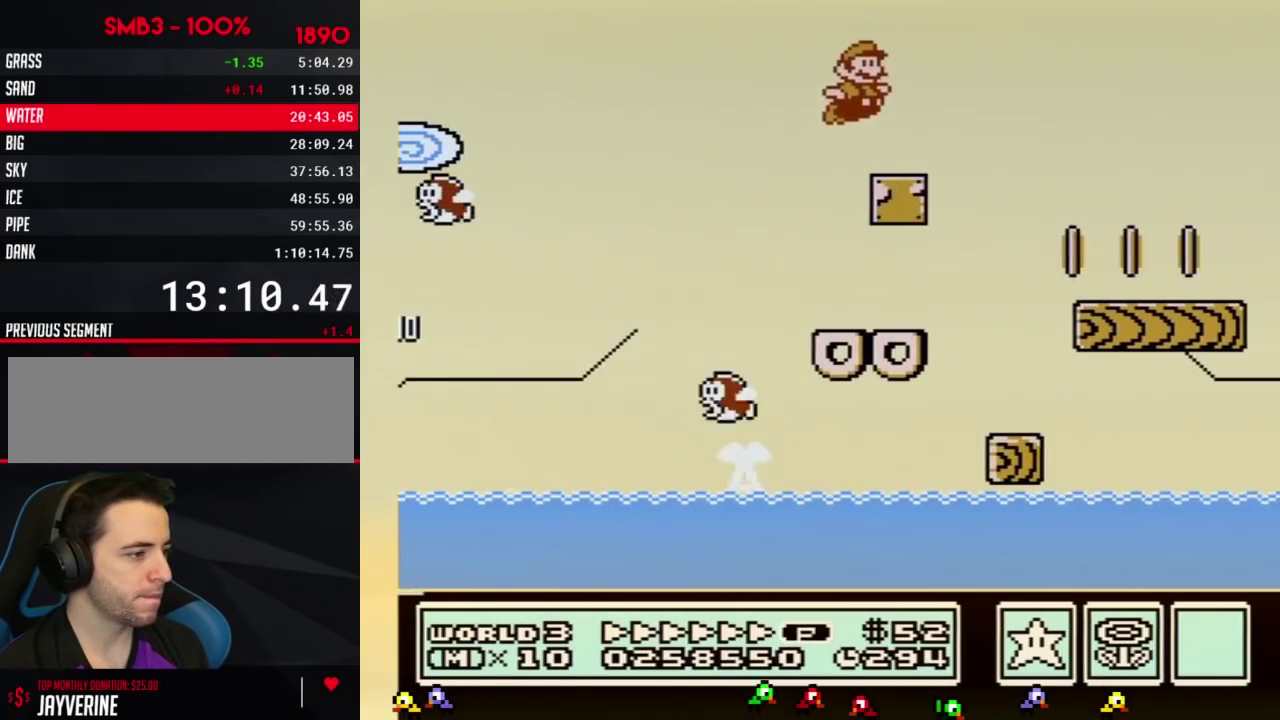
{"buttons": ["A", "B", "DPAD_RIGHT"], "events": [[34, "A", "up"], [501, "A", "down"]]}
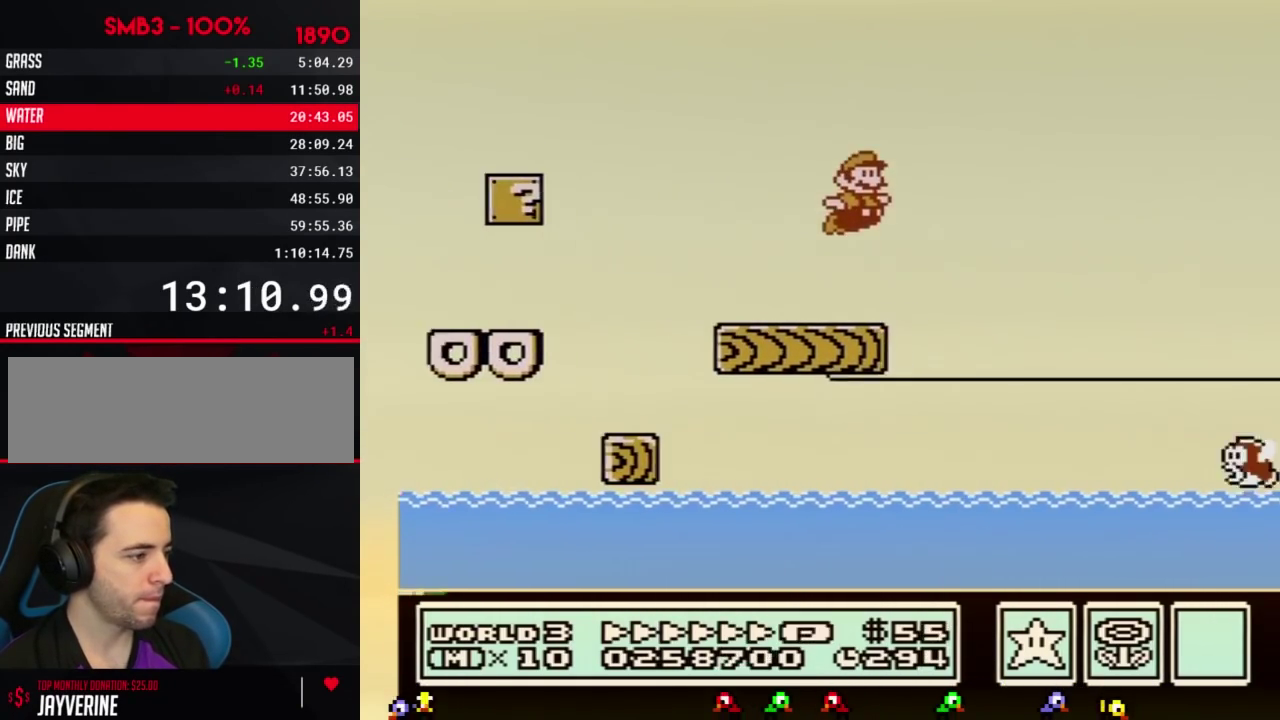
{"buttons": ["B", "DPAD_RIGHT"], "events": [[66, "A", "up"]]}
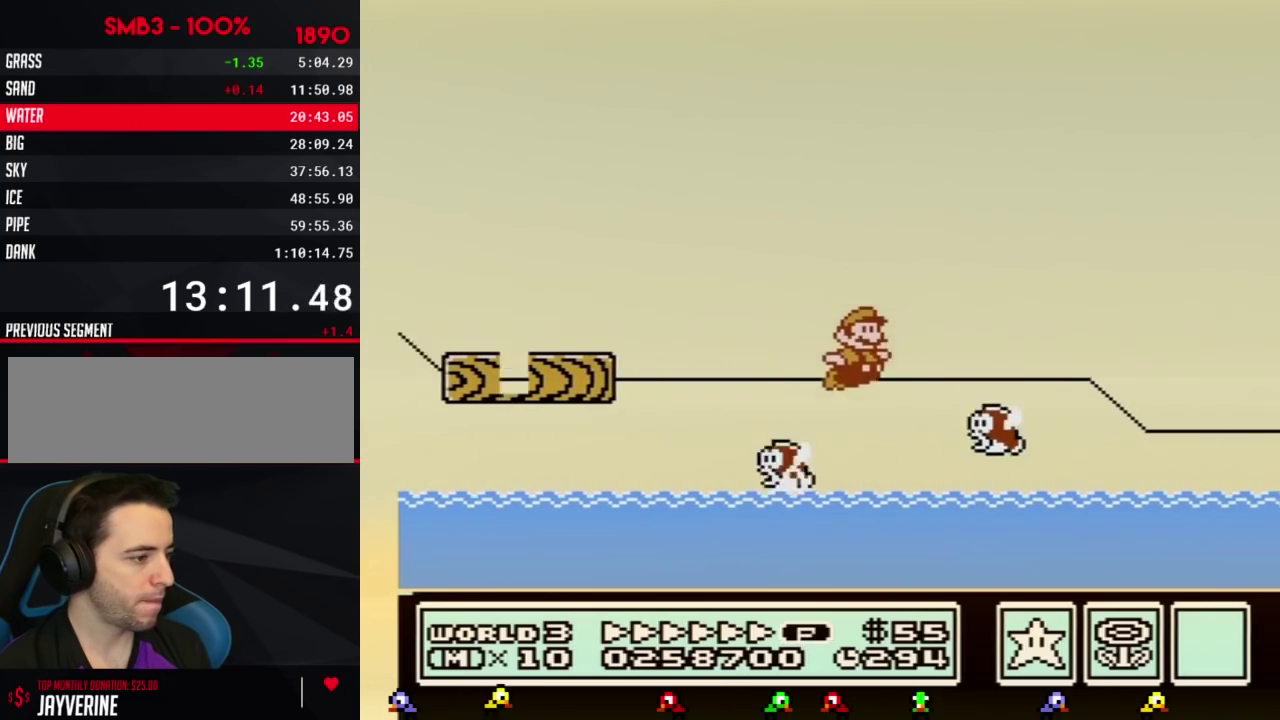
{"buttons": ["A", "B", "DPAD_RIGHT"], "events": [[50, "A", "down"]]}
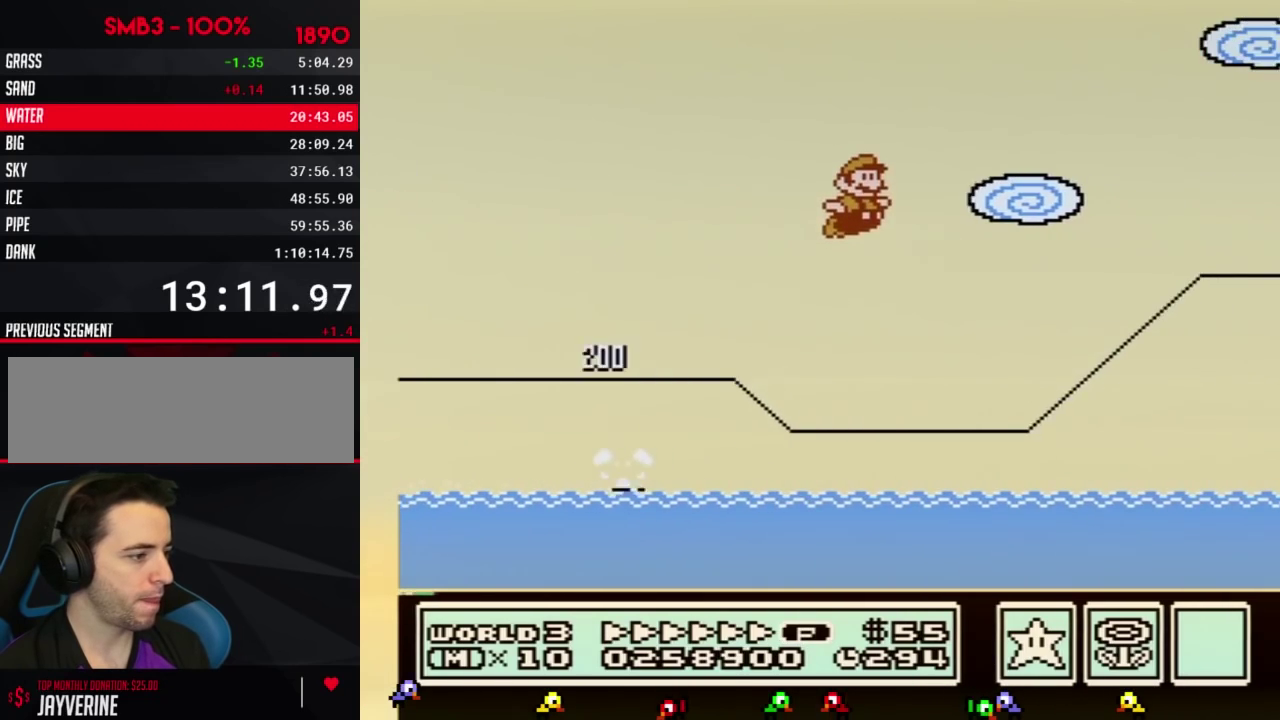
{"buttons": ["A", "B", "DPAD_RIGHT"], "events": [[50, "A", "up"], [417, "A", "down"]]}
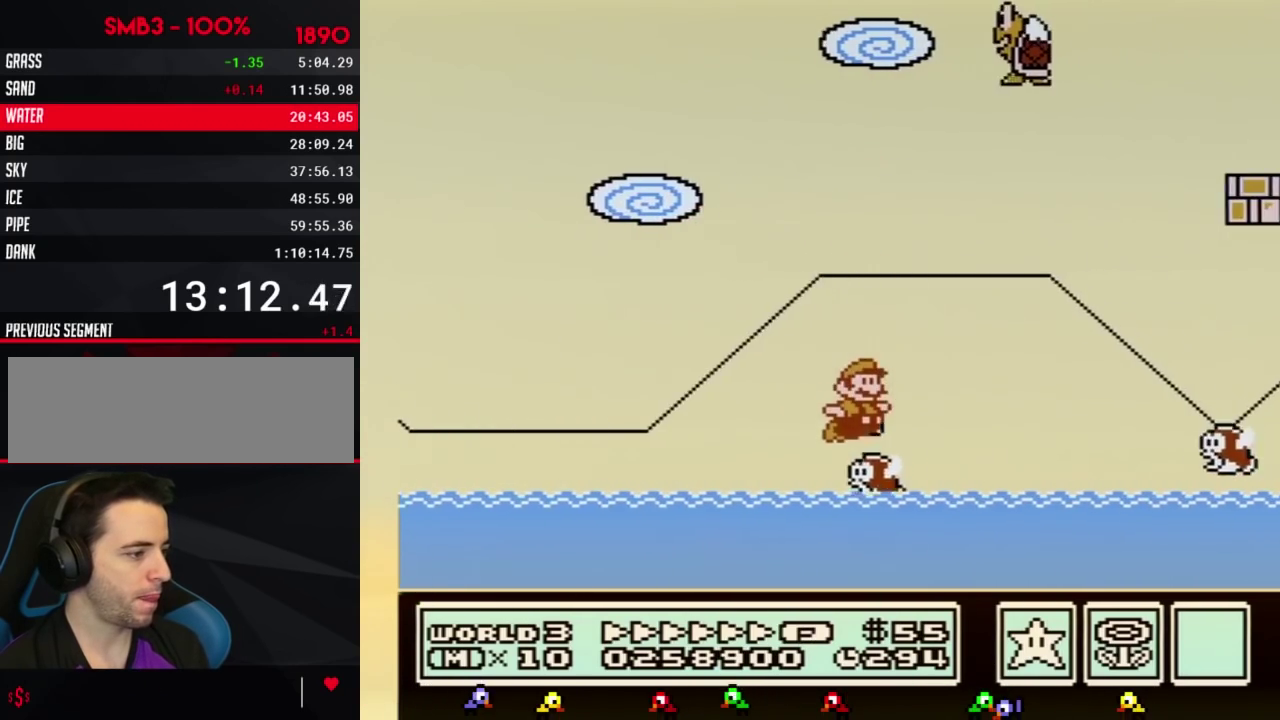
{"buttons": ["B", "DPAD_RIGHT"], "events": [[483, "A", "up"]]}
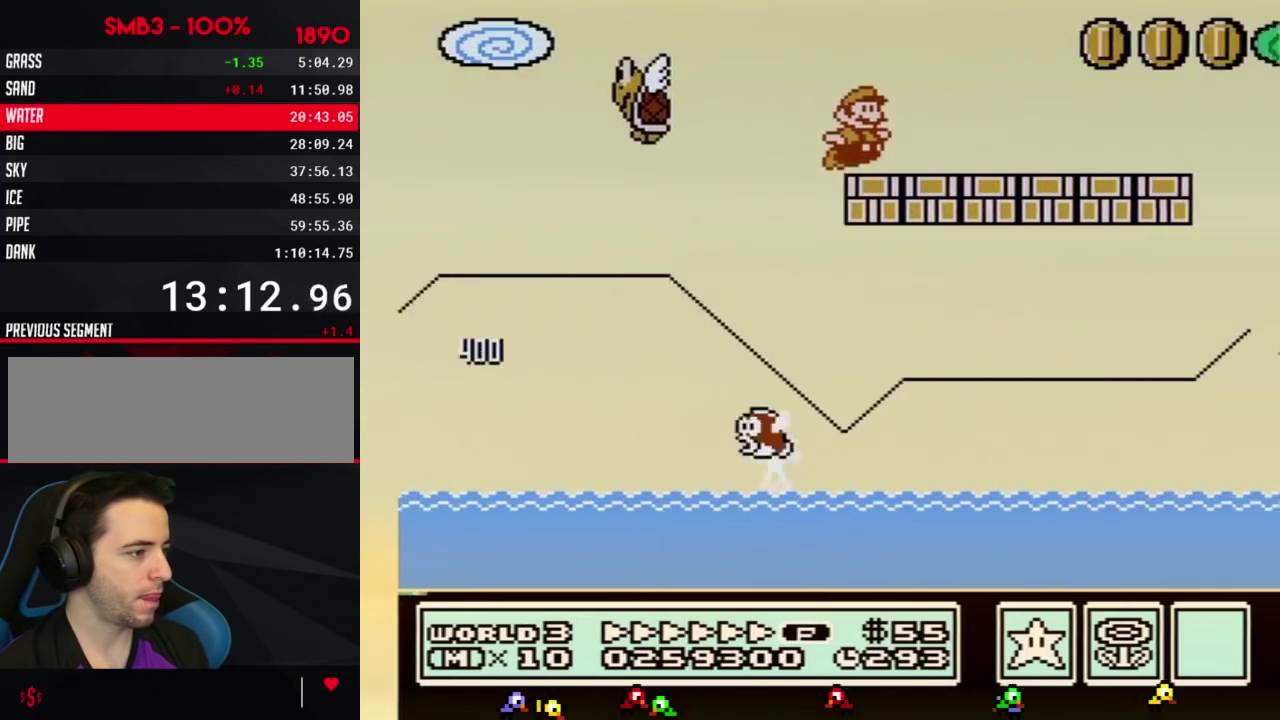
{"buttons": ["A", "B", "DPAD_RIGHT"], "events": [[384, "A", "down"]]}
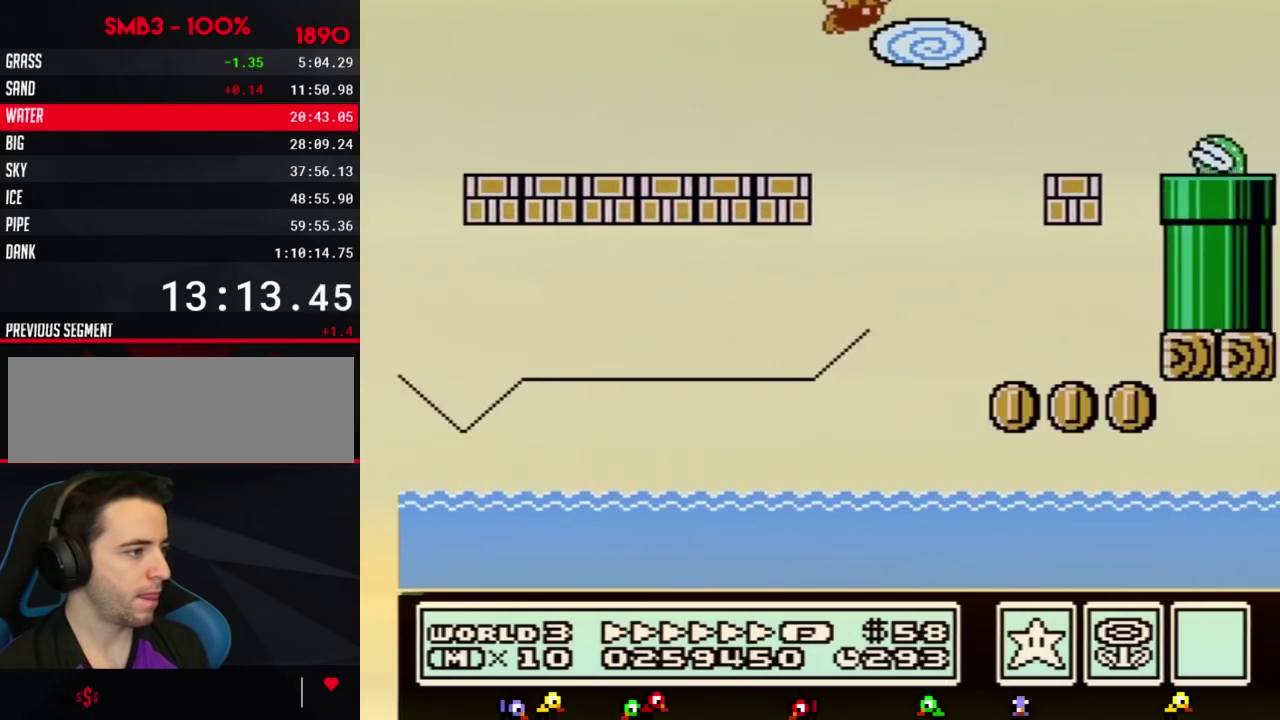
{"buttons": ["B", "DPAD_LEFT"], "events": [[200, "A", "up"], [200, "B", "up"], [300, "B", "down"], [300, "DPAD_RIGHT", "up"], [350, "DPAD_LEFT", "down"]]}
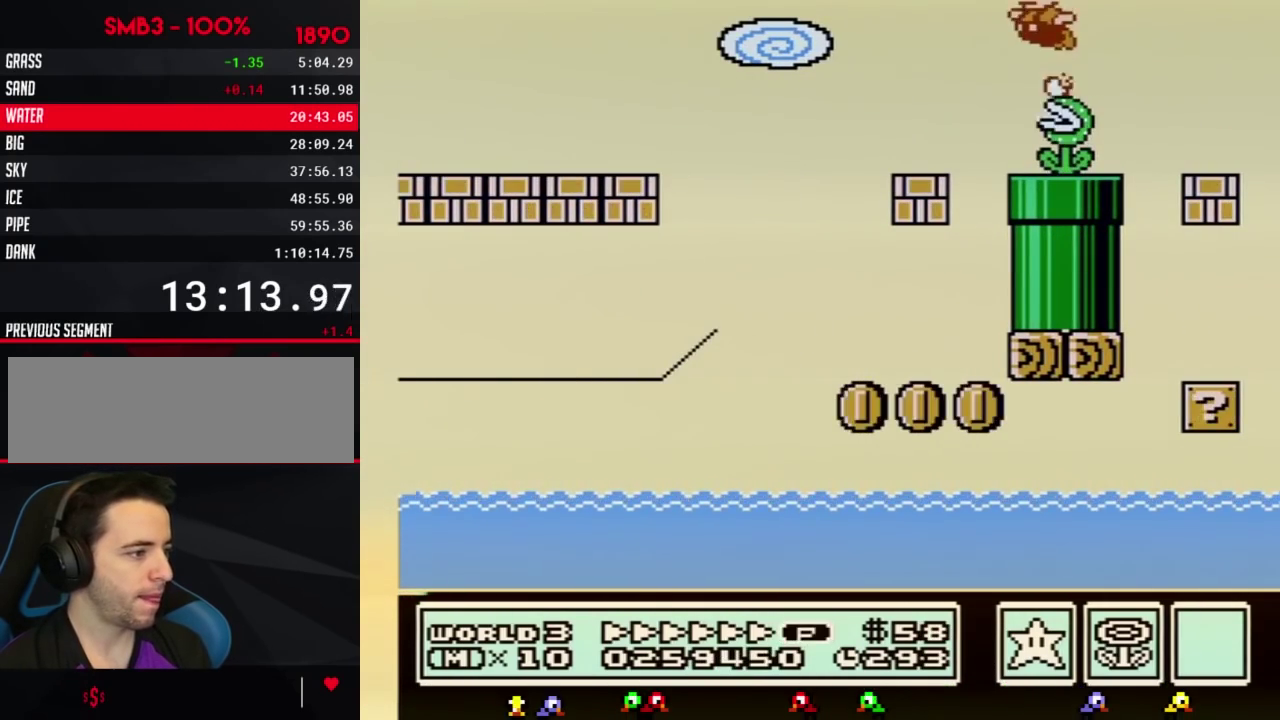
{"buttons": ["B", "DPAD_DOWN"], "events": [[133, "DPAD_DOWN", "down"], [450, "DPAD_LEFT", "up"]]}
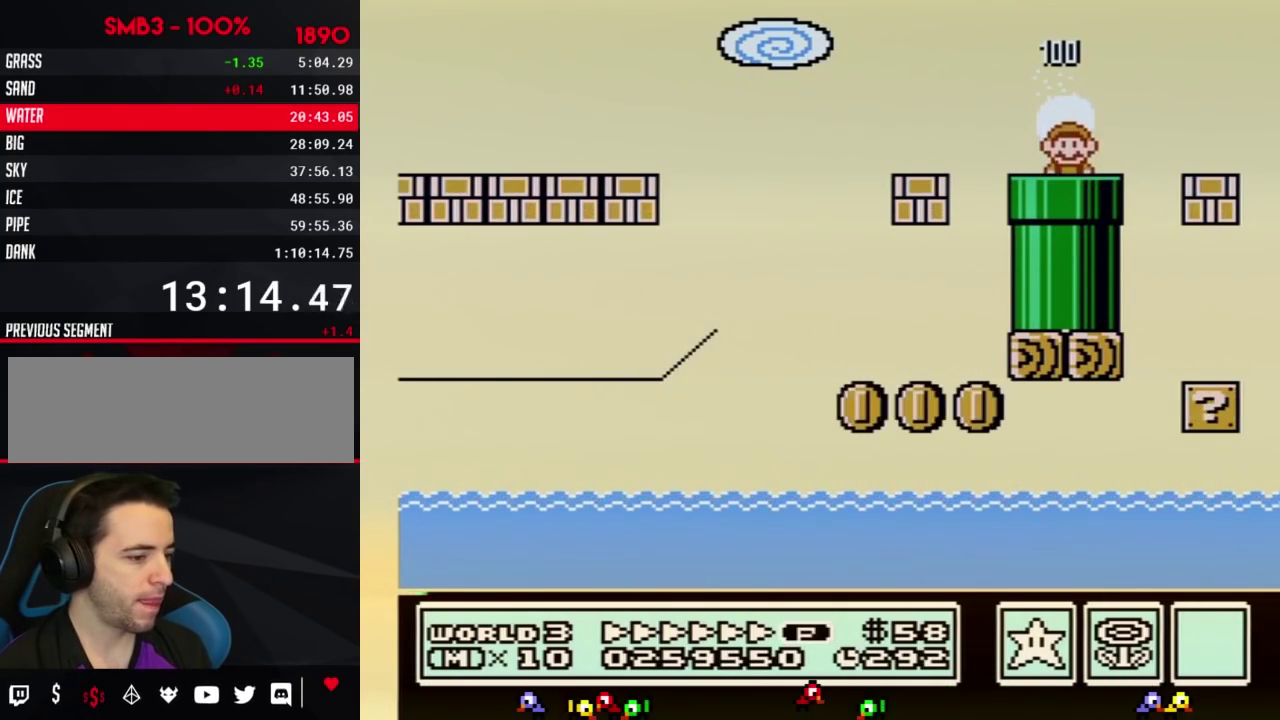
{"buttons": ["B", "DPAD_RIGHT"], "events": [[16, "DPAD_DOWN", "up"], [450, "DPAD_RIGHT", "down"]]}
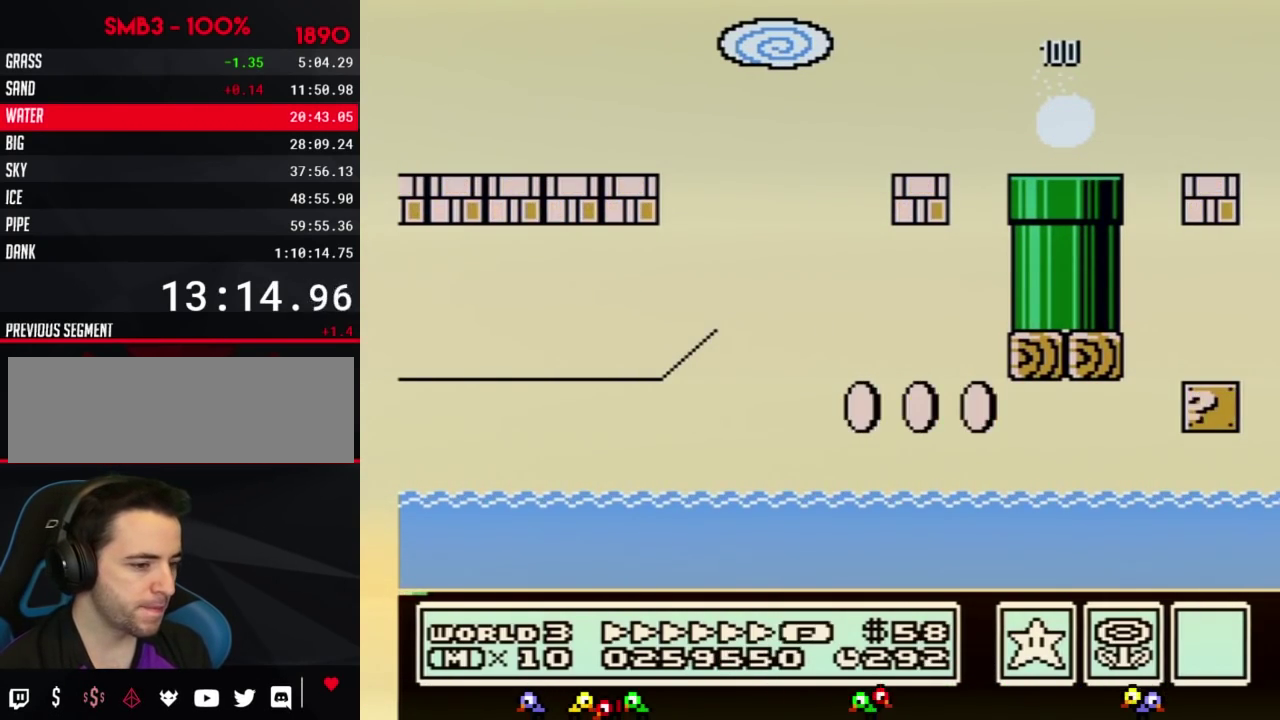
{"buttons": ["B", "DPAD_RIGHT"], "events": []}
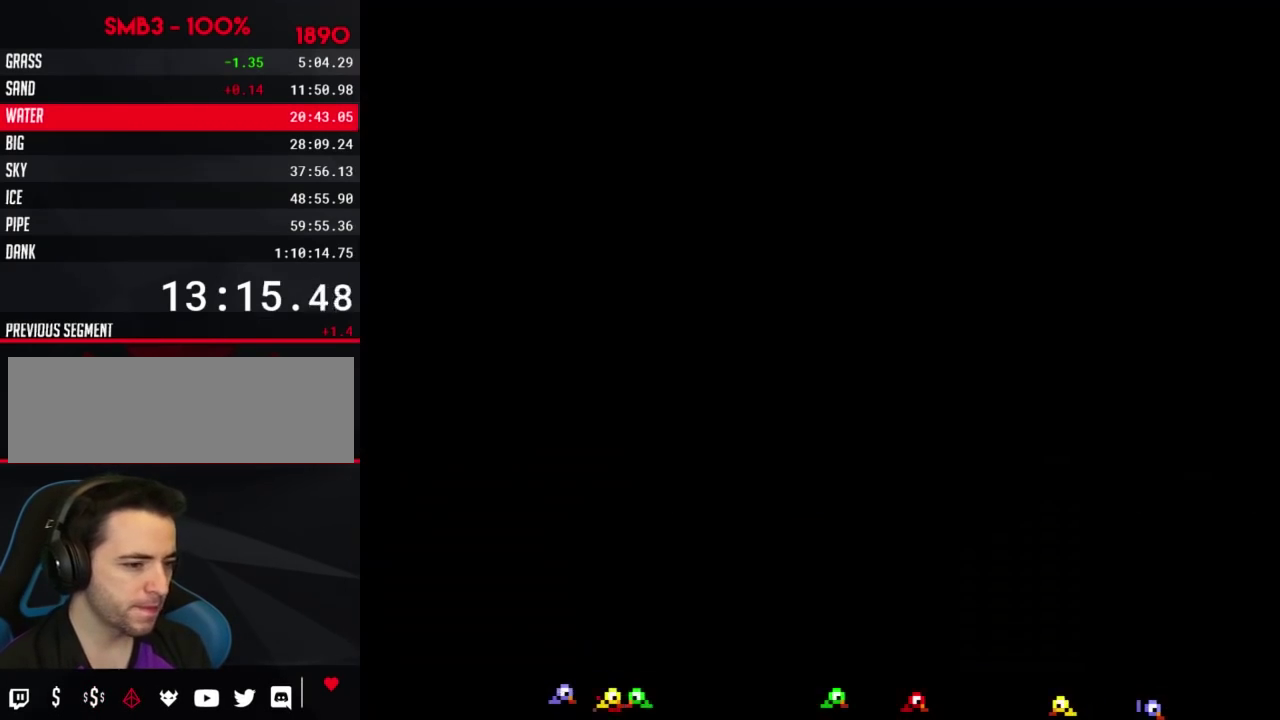
{"buttons": ["B", "DPAD_RIGHT"], "events": []}
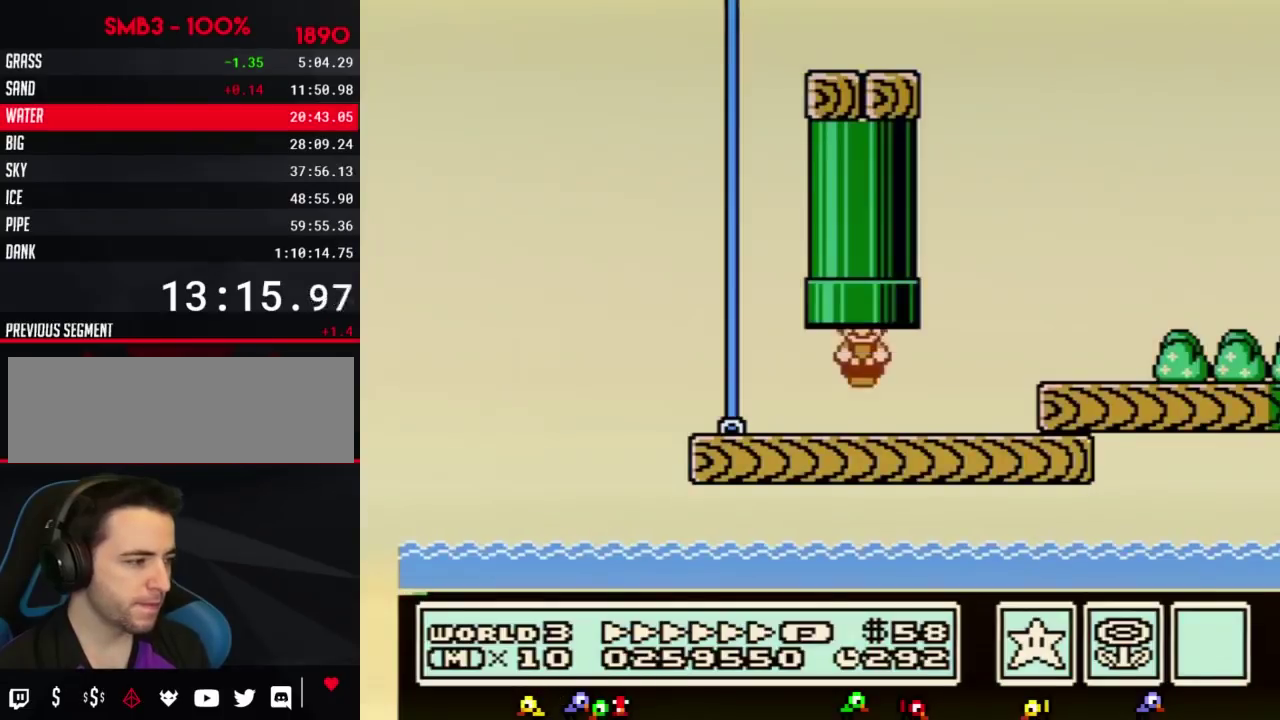
{"buttons": ["B", "DPAD_RIGHT"], "events": []}
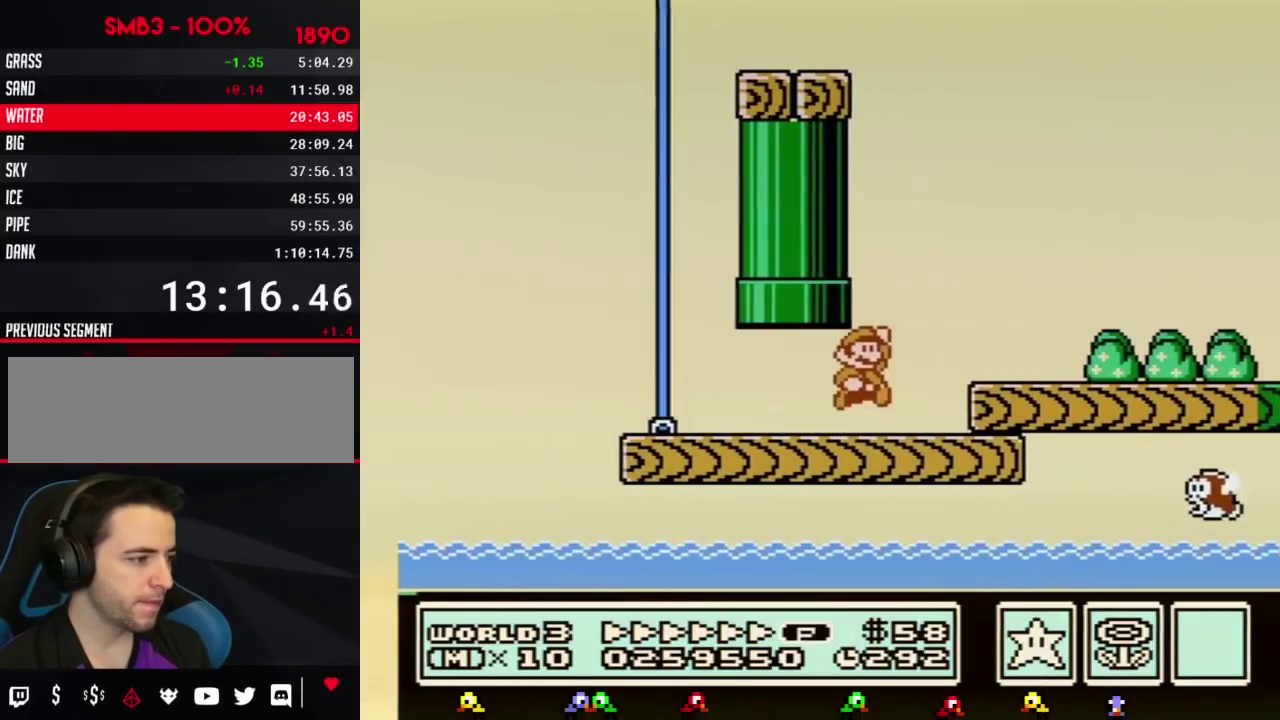
{"buttons": ["B", "DPAD_RIGHT"], "events": [[66, "A", "down"], [133, "A", "up"]]}
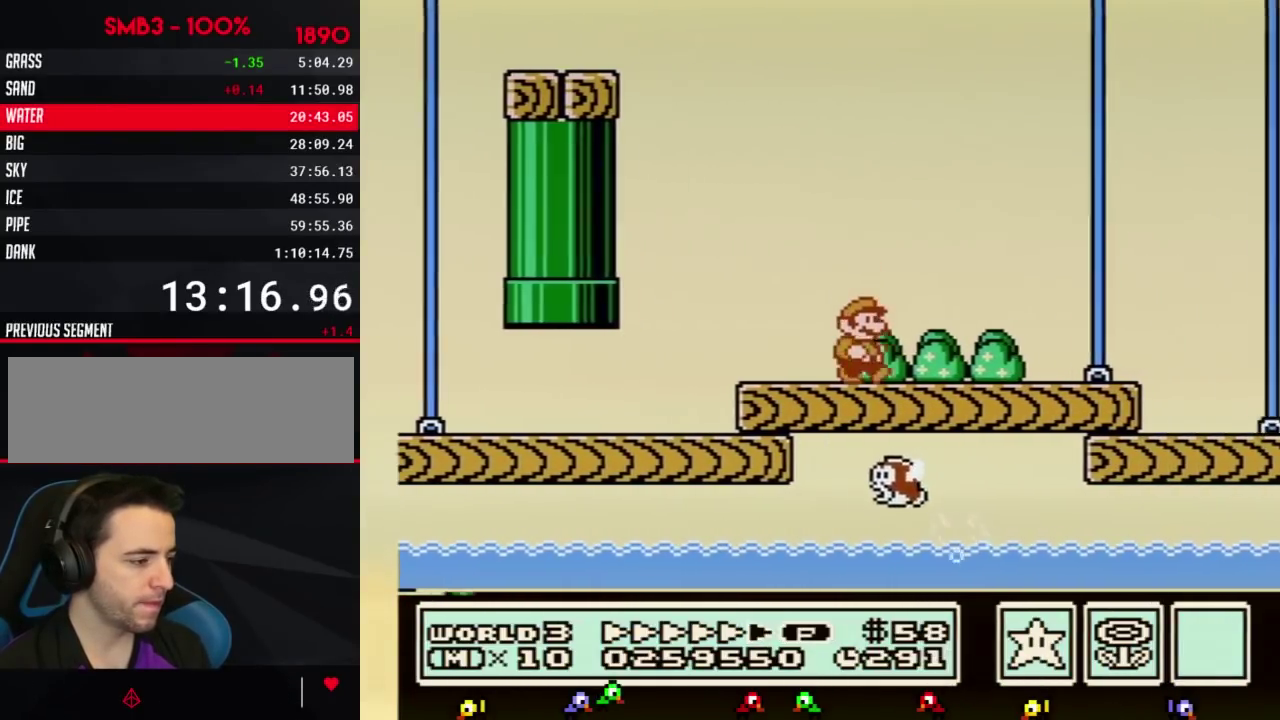
{"buttons": ["A", "B", "DPAD_RIGHT"], "events": [[501, "A", "down"]]}
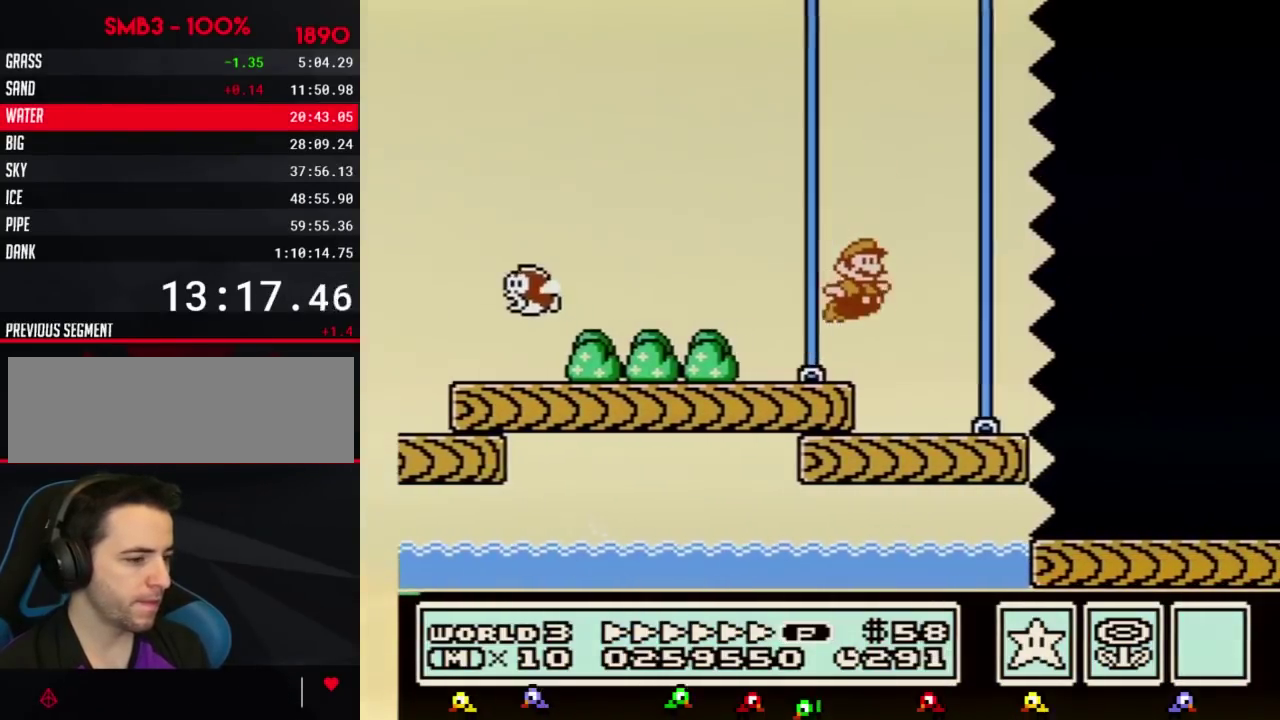
{"buttons": ["B", "DPAD_RIGHT"], "events": [[100, "A", "up"]]}
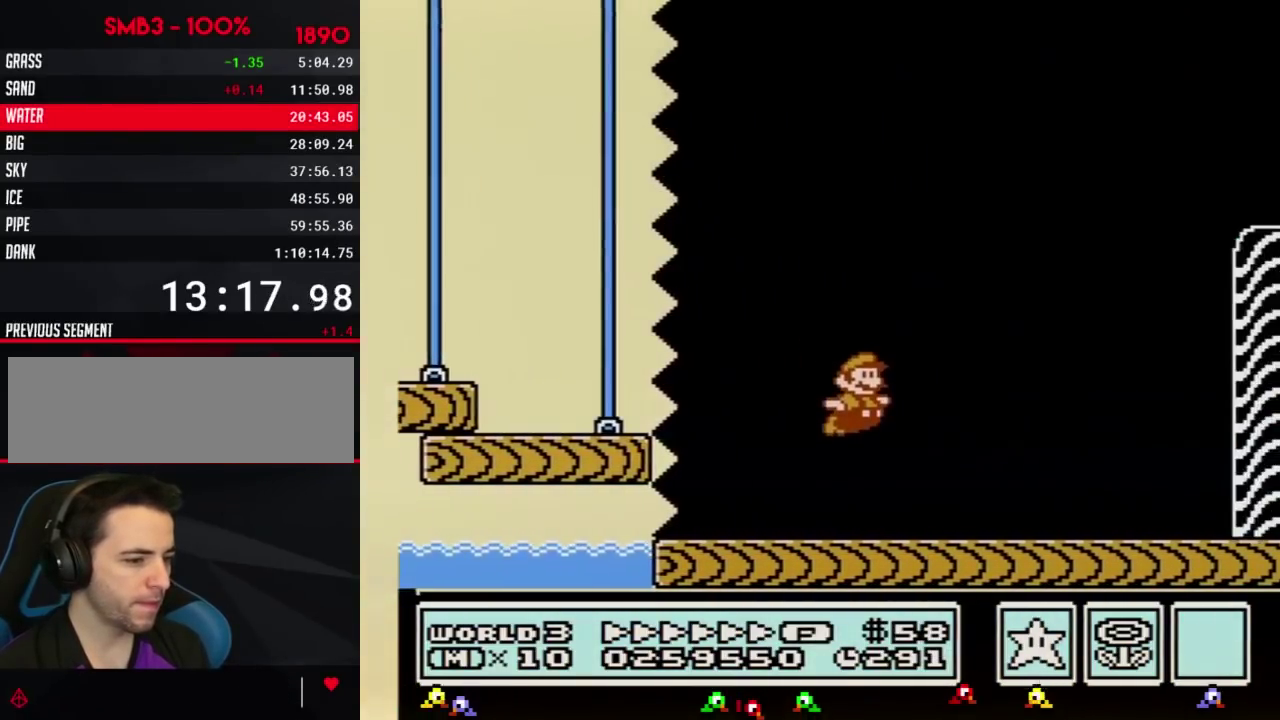
{"buttons": ["B", "DPAD_RIGHT"], "events": []}
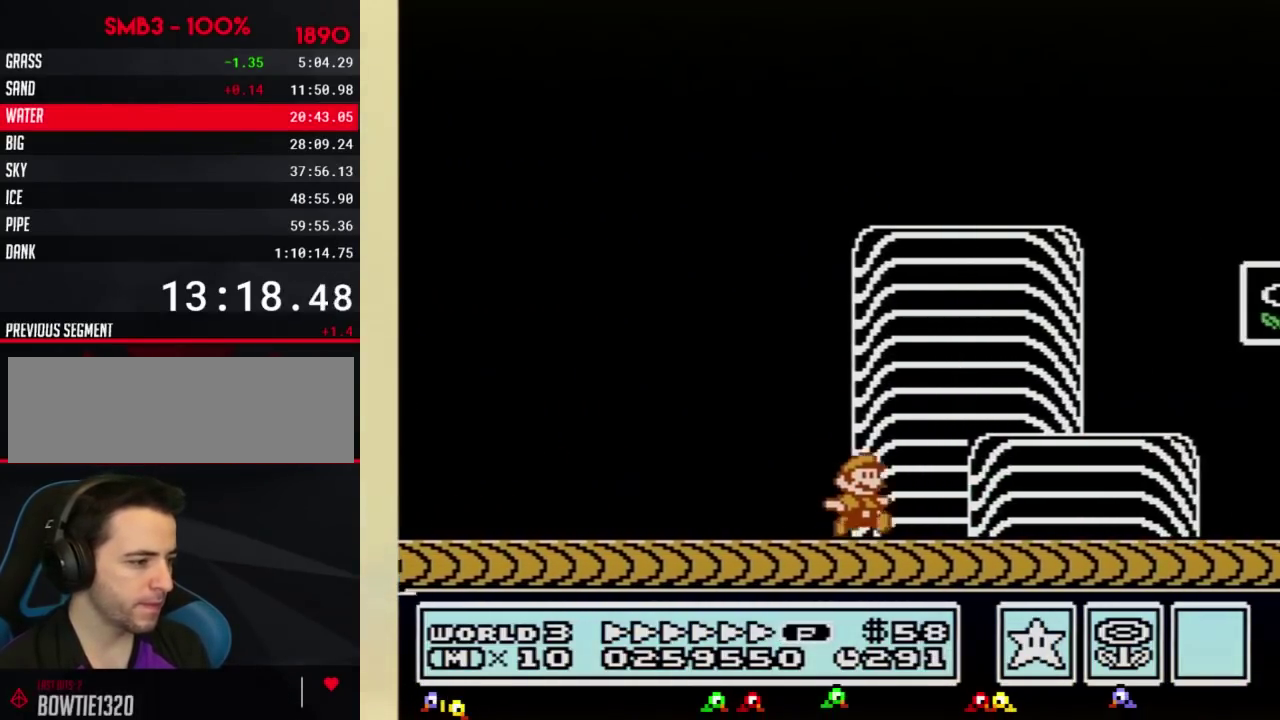
{"buttons": ["DPAD_RIGHT"], "events": [[250, "A", "down"], [467, "A", "up"], [467, "B", "up"]]}
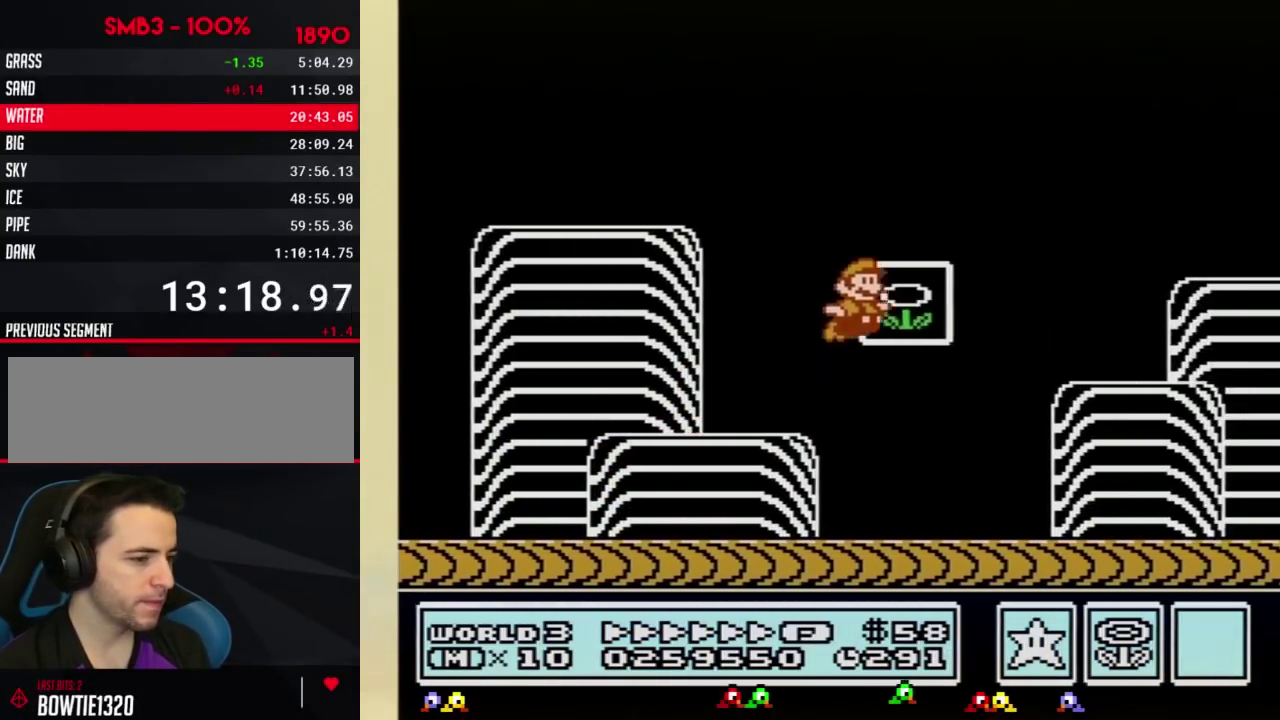
{"buttons": [], "events": [[100, "DPAD_RIGHT", "up"]]}